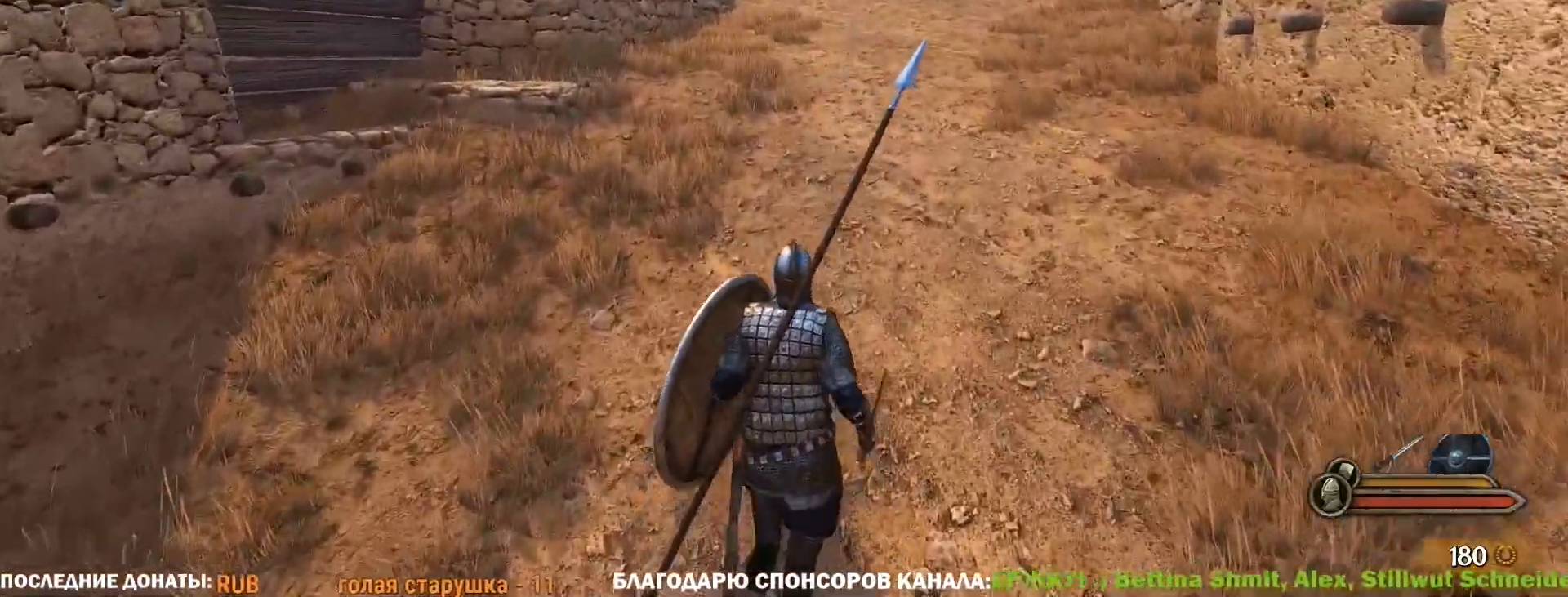
Gameplay with keyboard and mouse; each line is a JSON object with the keys and mouse buttons held at the frame after it. "events" lists presses ("down") and releases ("up") of "1", "2", "3", "4", "5", "a", "alt", "c", "ctrl", "d", "e", "f", "g", "q", "r", "s", "shift", "space", "t", "tab", "v", "w", "x", "z", "mouse_left", "mouse_wheel" and "mouse_right" between this image and that frame as [ms after this image, input, new state], when the widget could be followed in between. "mouse_left", "mouse_wheel", "mouse_right" = the "left", "wheel", "right" buttons of the "mouse" list. No other keys are recorded. "wheel" means that the mouse wheel is clicked or scrolled. Not read: caps_lock mouse_move.
{"keys": ["w"], "mouse": [], "events": []}
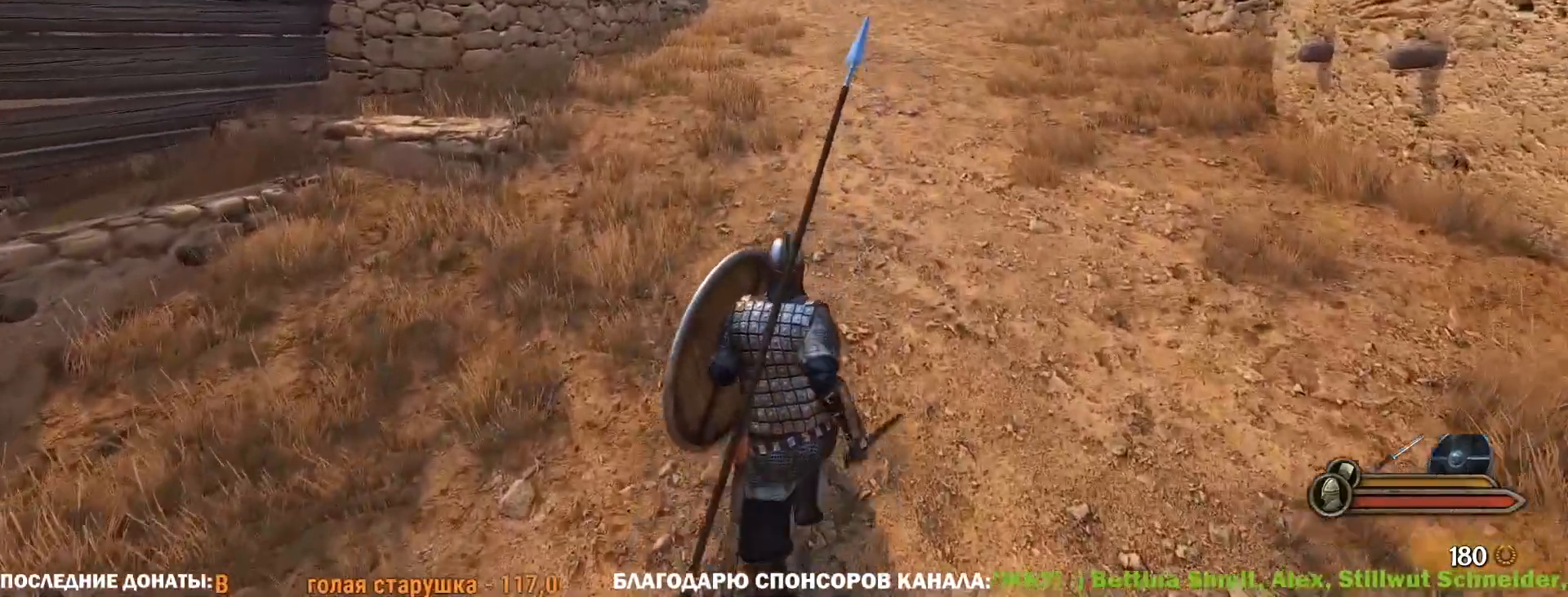
{"keys": ["w"], "mouse": [], "events": []}
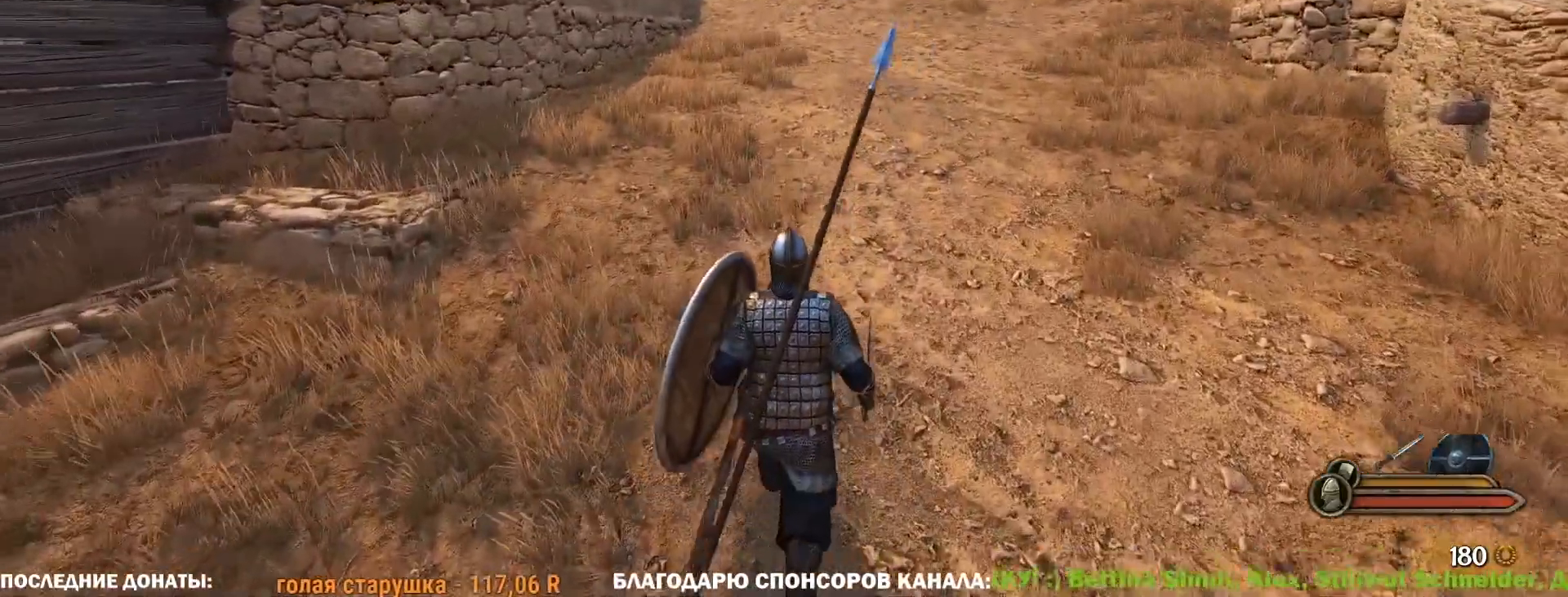
{"keys": ["w"], "mouse": [], "events": []}
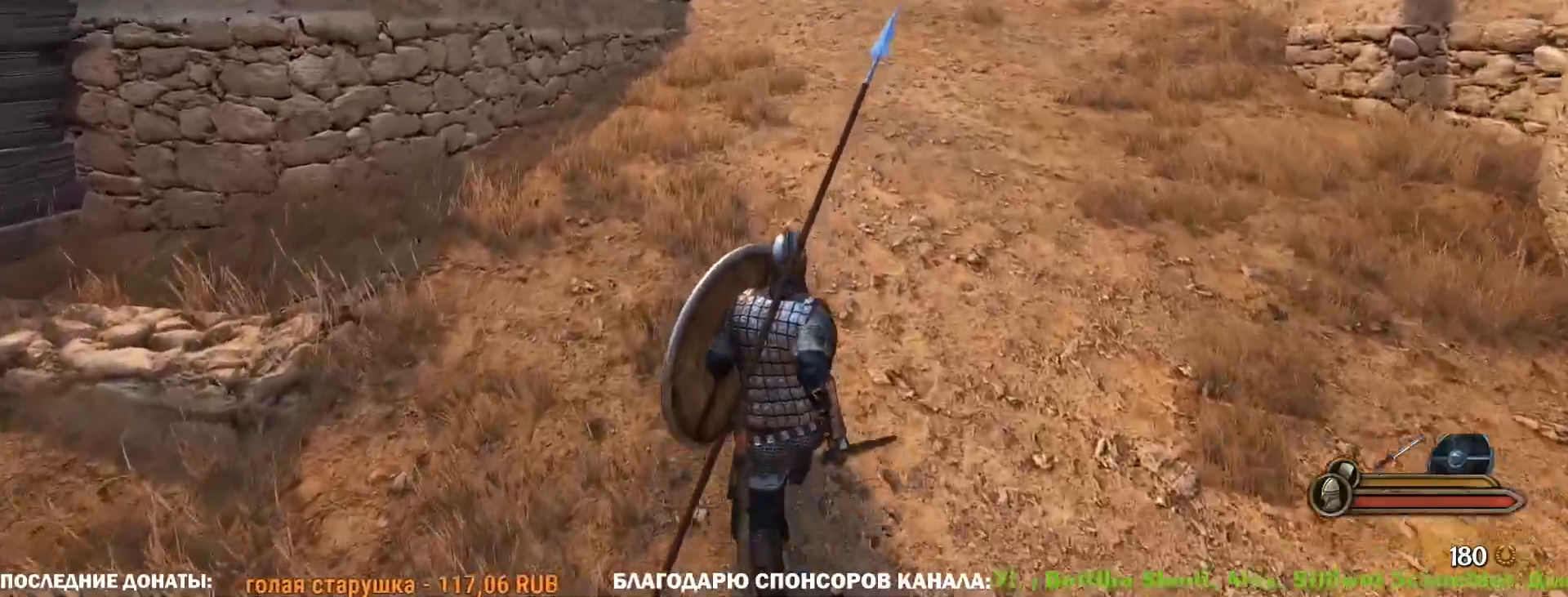
{"keys": ["alt", "w"], "mouse": [], "events": [[317, "alt", "down"]]}
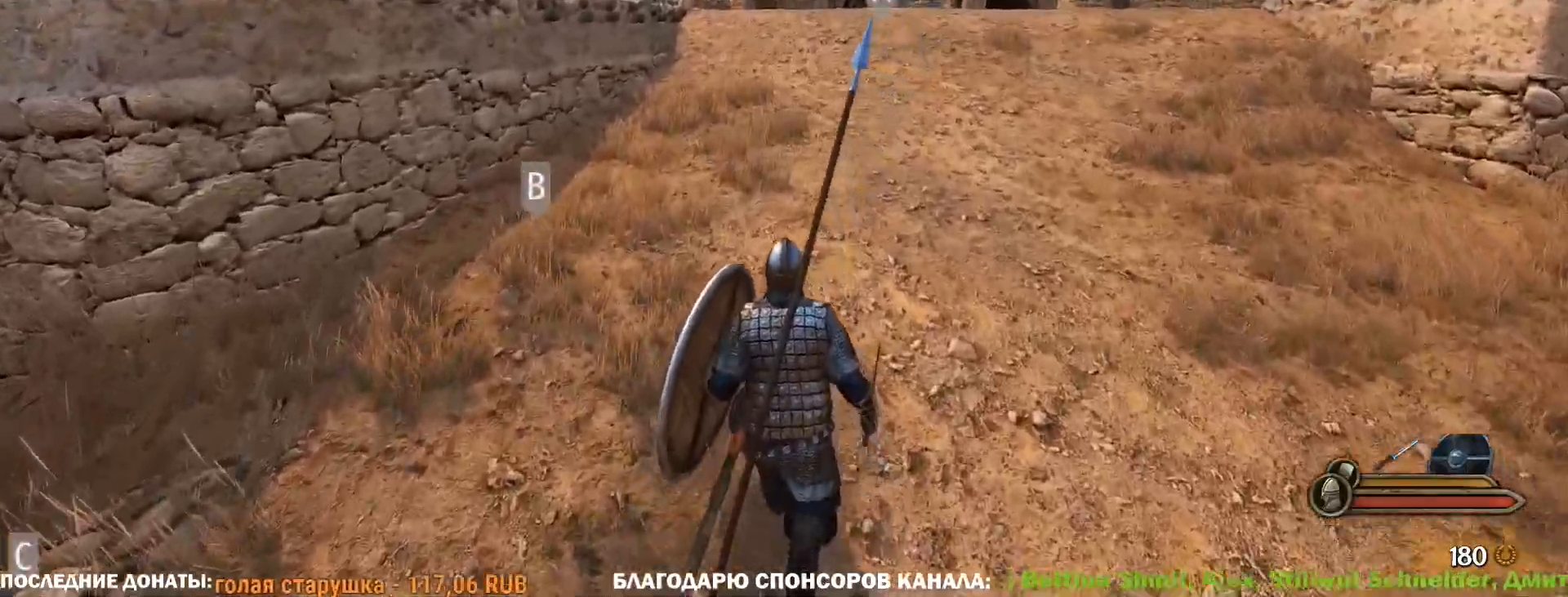
{"keys": ["a", "d", "s"], "mouse": [], "events": [[133, "alt", "up"], [183, "d", "down"], [183, "w", "up"], [283, "mouse_wheel", "down"], [333, "s", "down"], [417, "mouse_wheel", "up"], [467, "a", "down"]]}
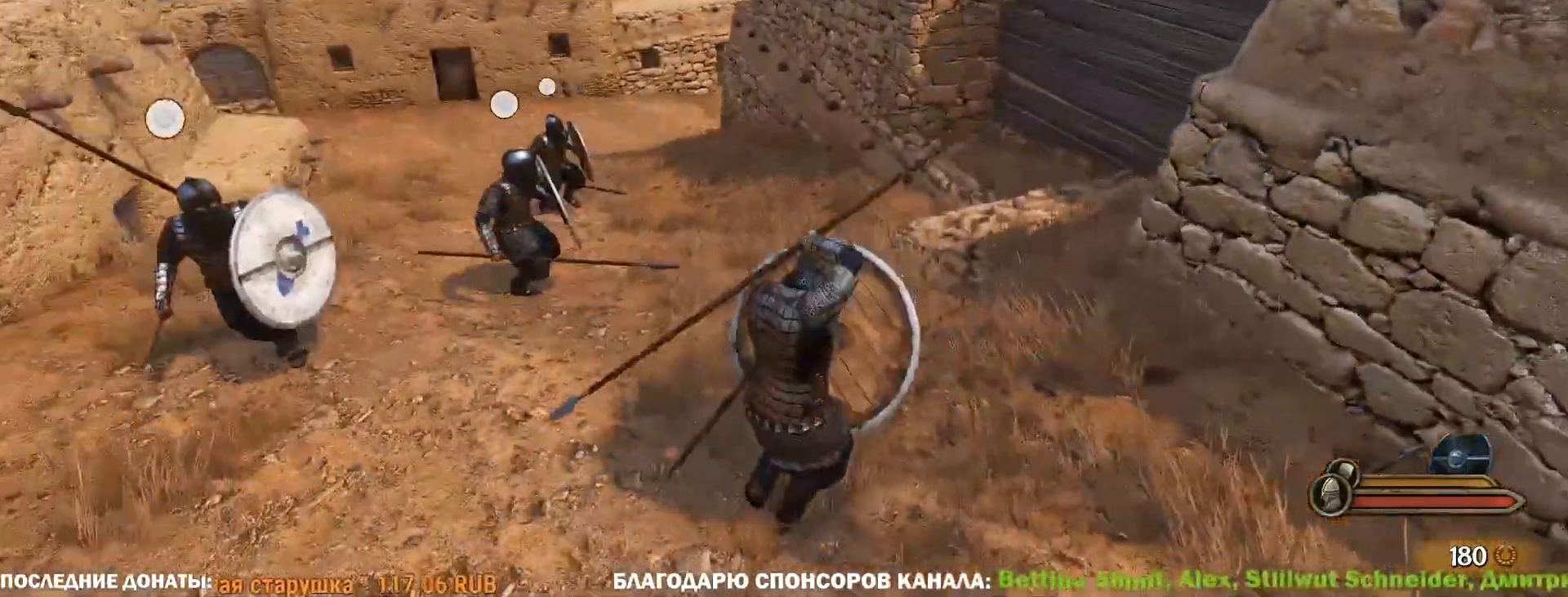
{"keys": ["a", "w"], "mouse": [], "events": [[17, "s", "up"], [67, "d", "up"], [383, "w", "down"]]}
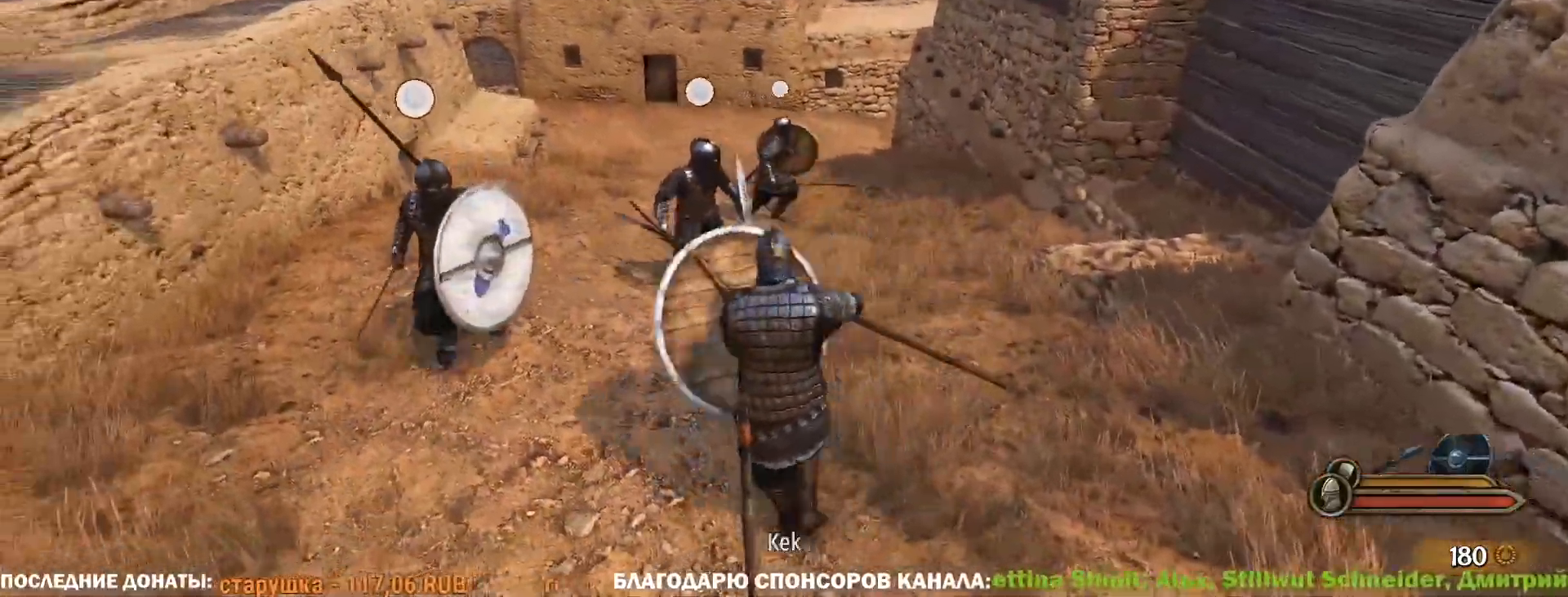
{"keys": ["w"], "mouse": [], "events": [[317, "a", "up"]]}
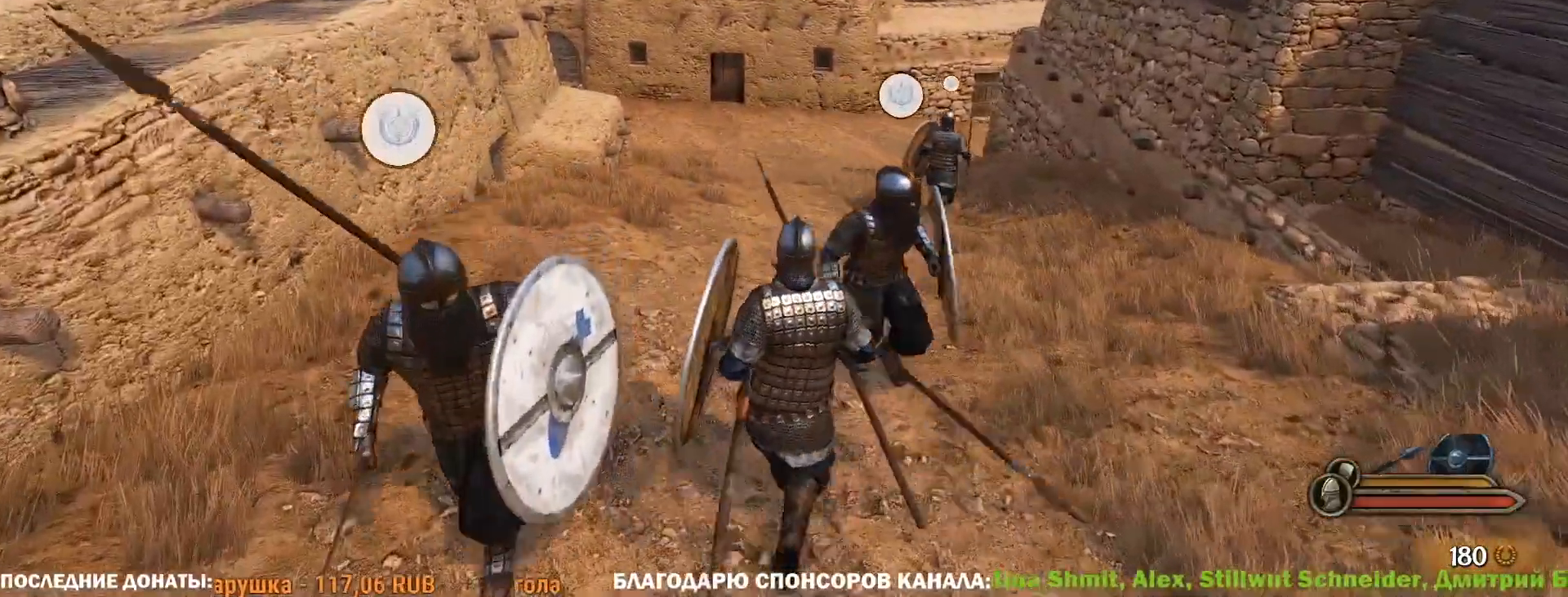
{"keys": ["a", "s"], "mouse": [], "events": [[50, "a", "down"], [133, "w", "up"], [283, "s", "down"]]}
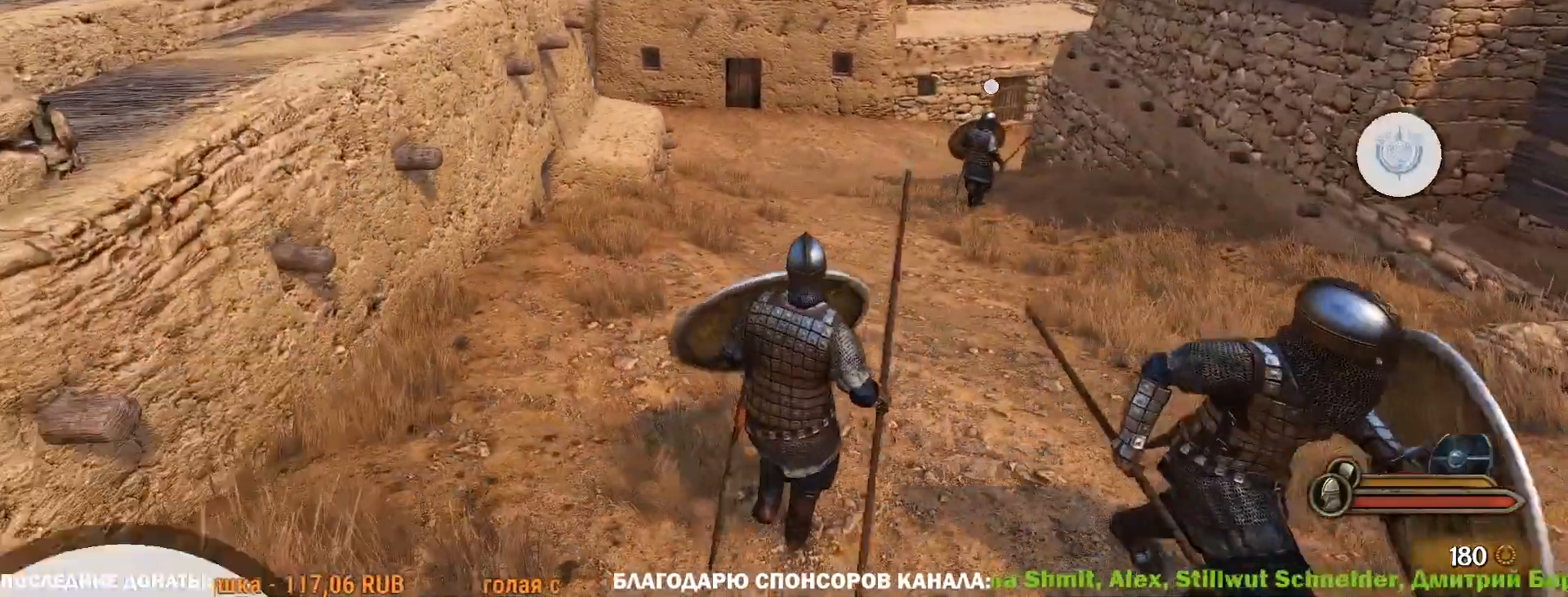
{"keys": ["s"], "mouse": [], "events": [[250, "a", "up"]]}
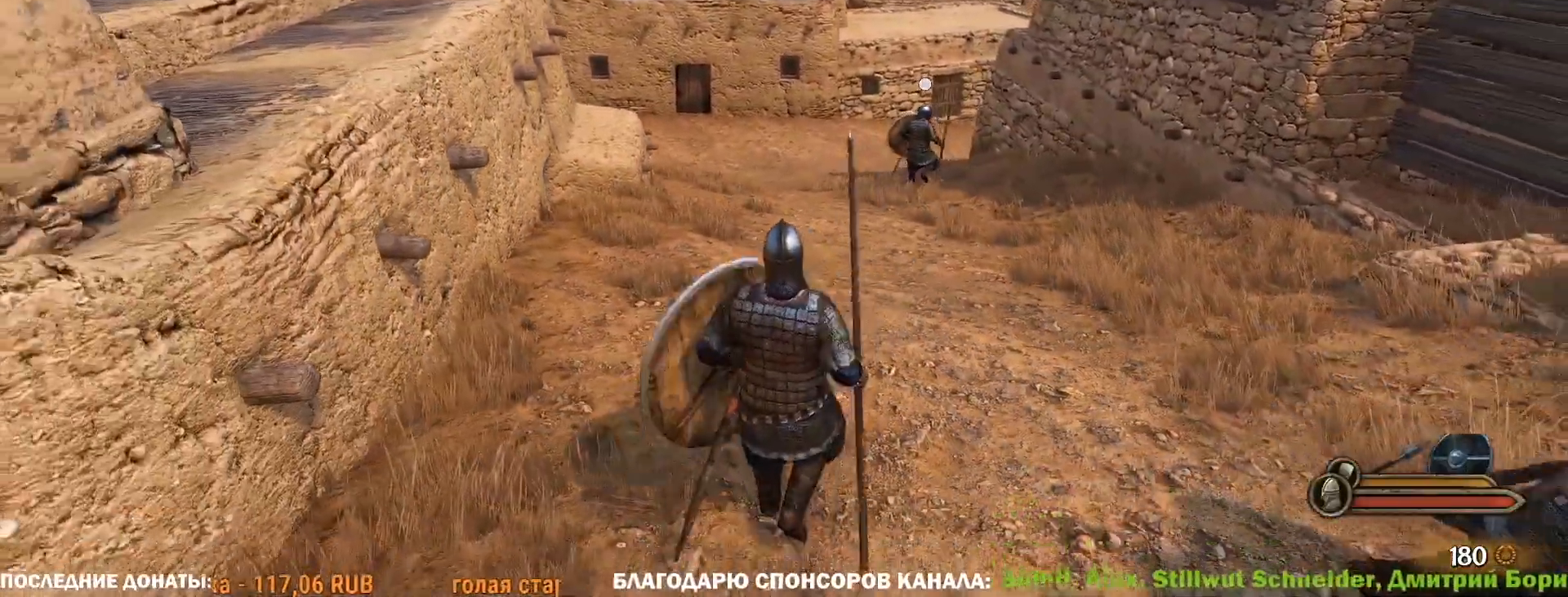
{"keys": ["w"], "mouse": ["left"], "events": [[167, "a", "down"], [267, "mouse_left", "down"], [267, "s", "up"], [367, "w", "down"], [450, "a", "up"]]}
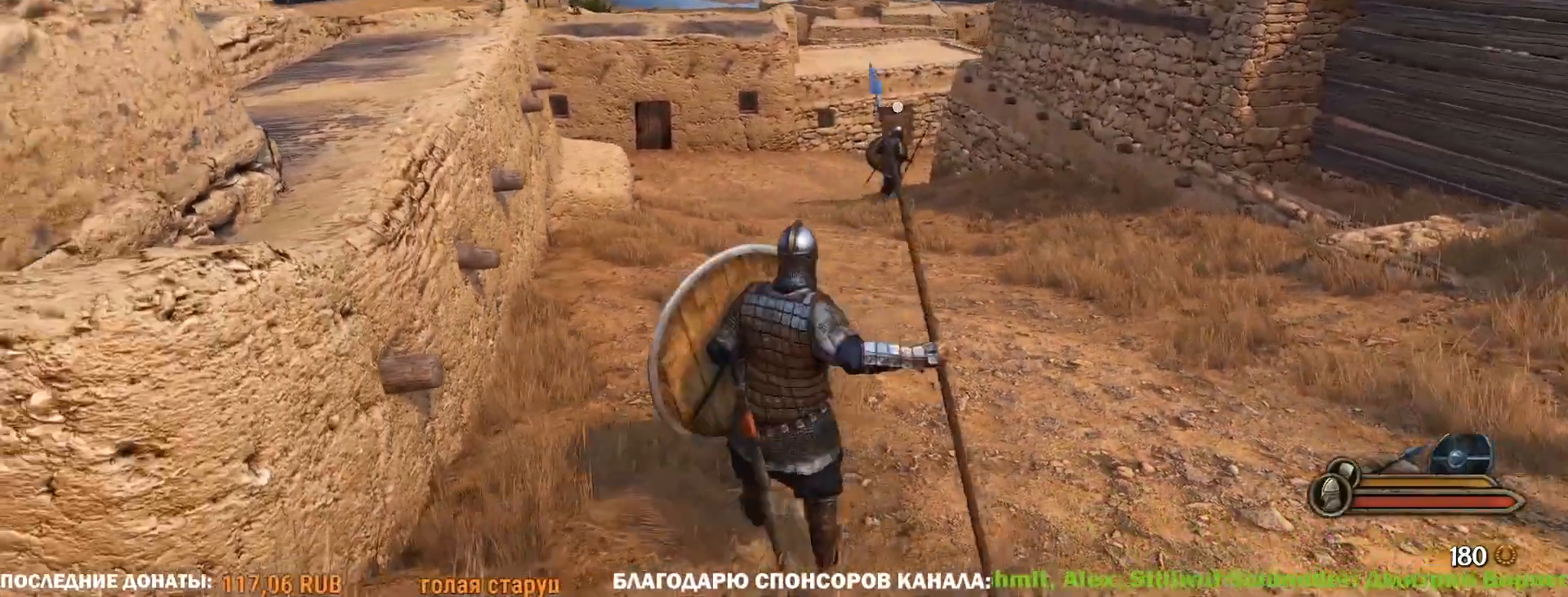
{"keys": ["d", "w"], "mouse": ["left"], "events": [[283, "d", "down"]]}
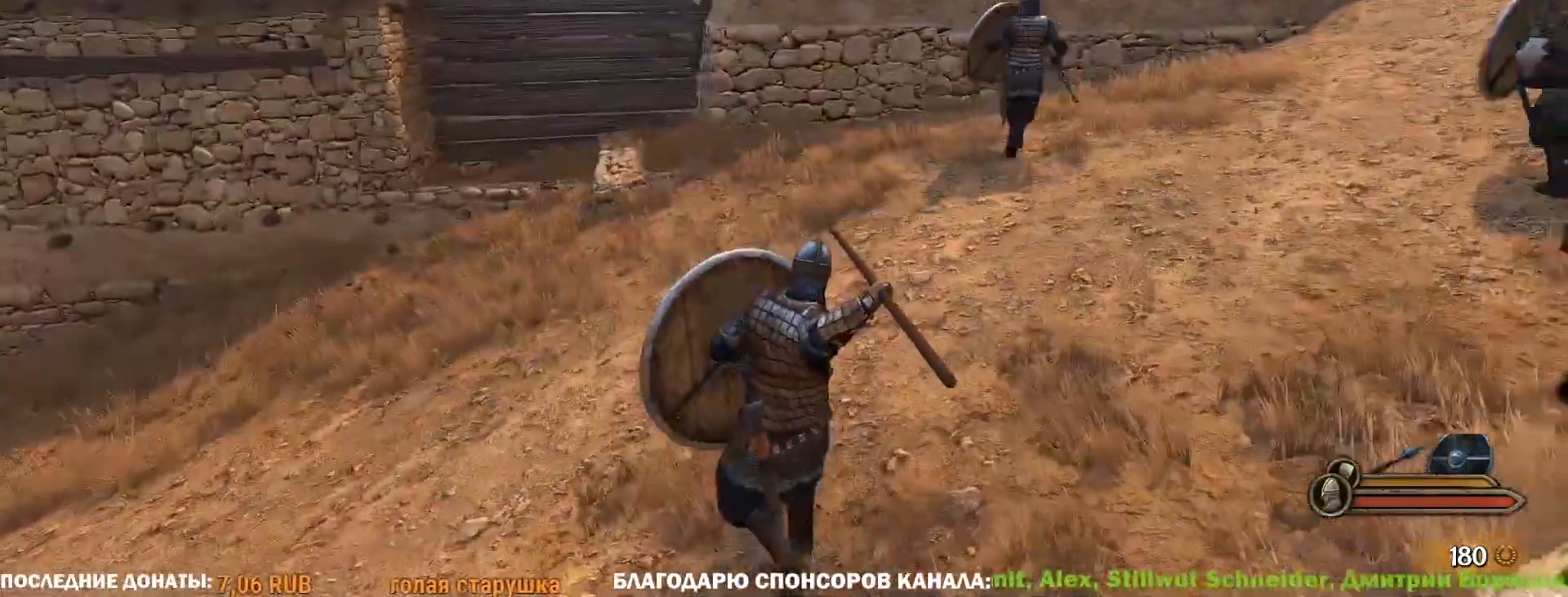
{"keys": ["w"], "mouse": ["right"], "events": [[350, "mouse_right", "down"], [383, "d", "up"], [383, "mouse_left", "up"]]}
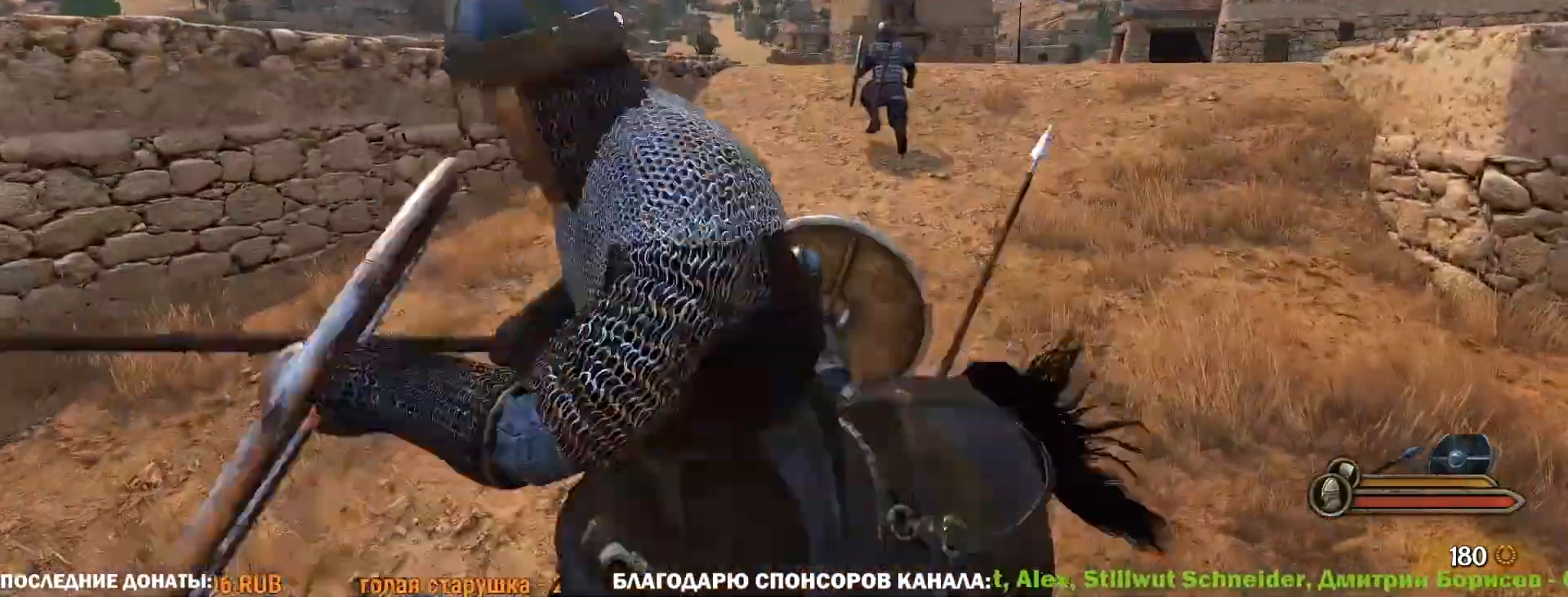
{"keys": ["alt", "w"], "mouse": [], "events": [[267, "mouse_right", "up"], [500, "alt", "down"]]}
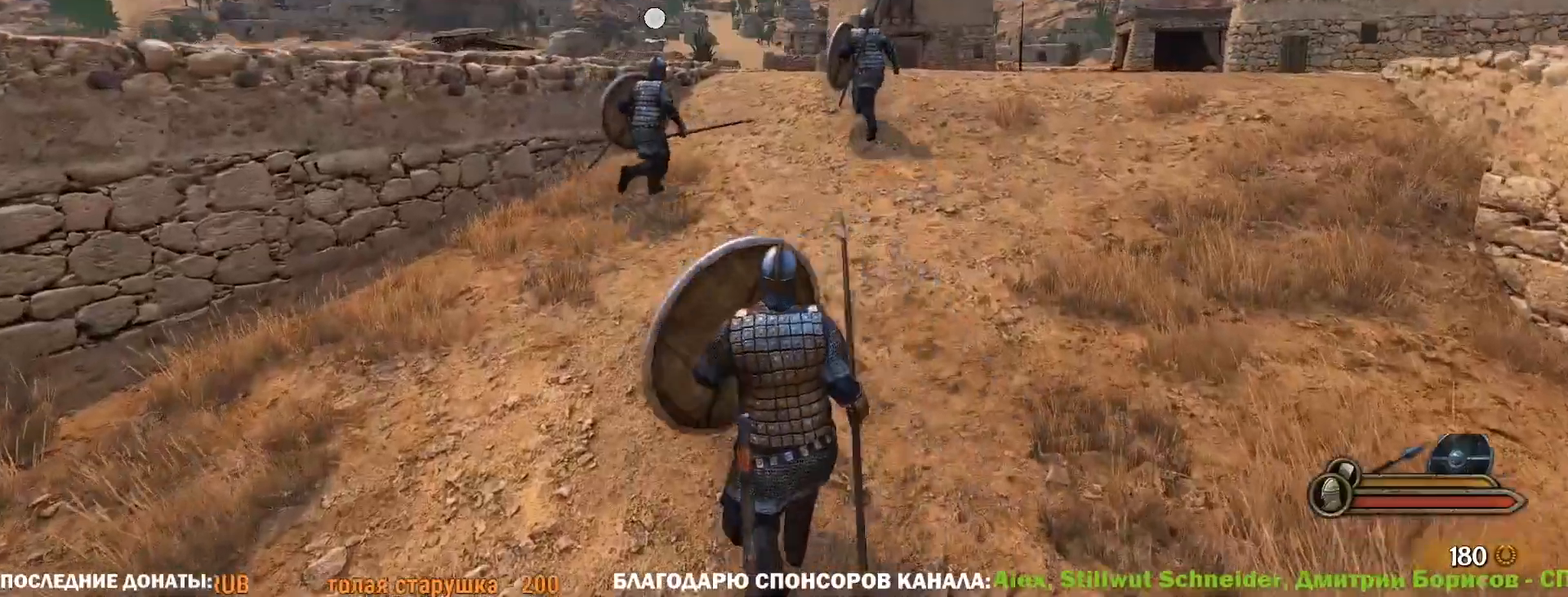
{"keys": ["alt", "w"], "mouse": [], "events": []}
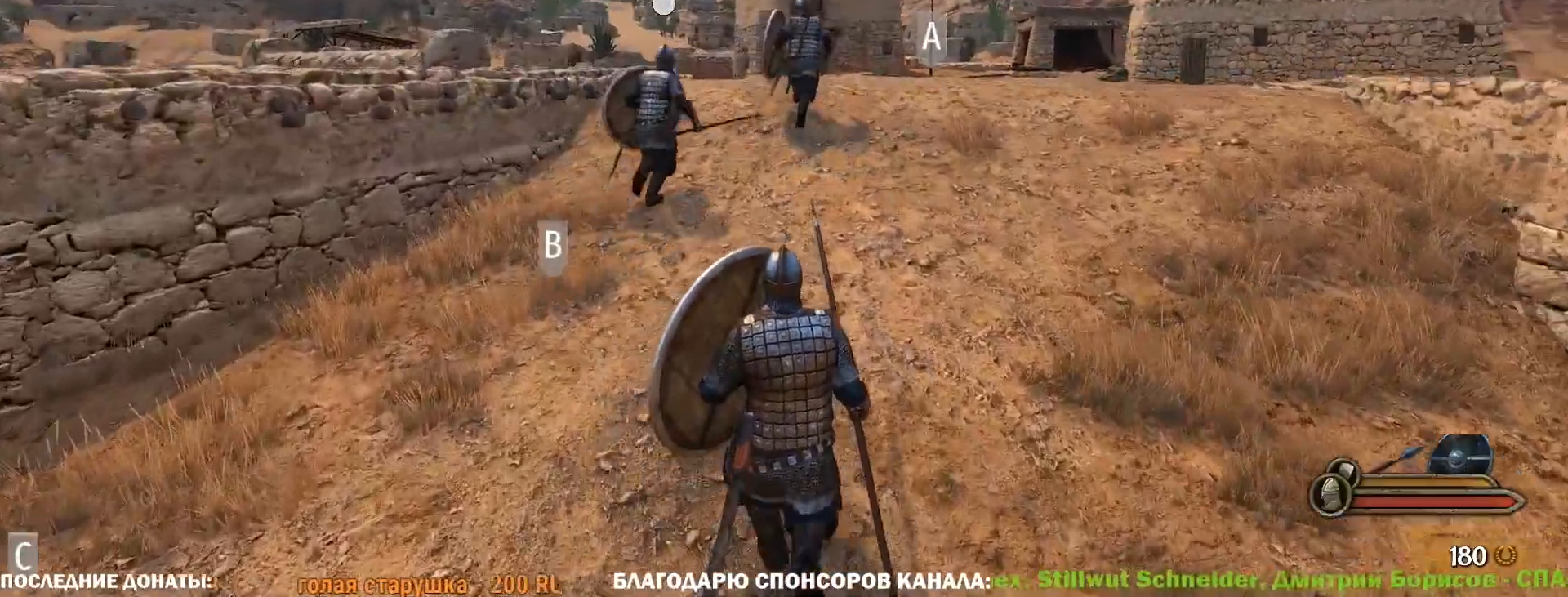
{"keys": ["alt", "w"], "mouse": [], "events": []}
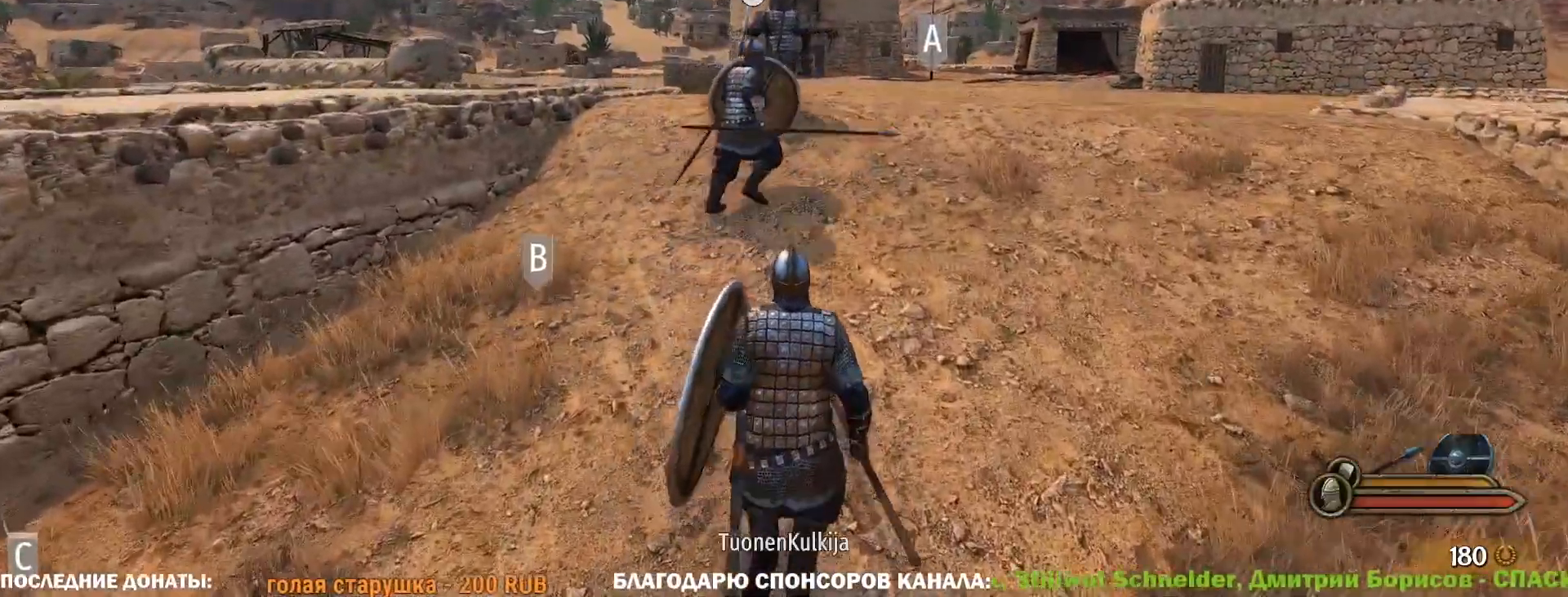
{"keys": ["w"], "mouse": [], "events": [[33, "alt", "up"]]}
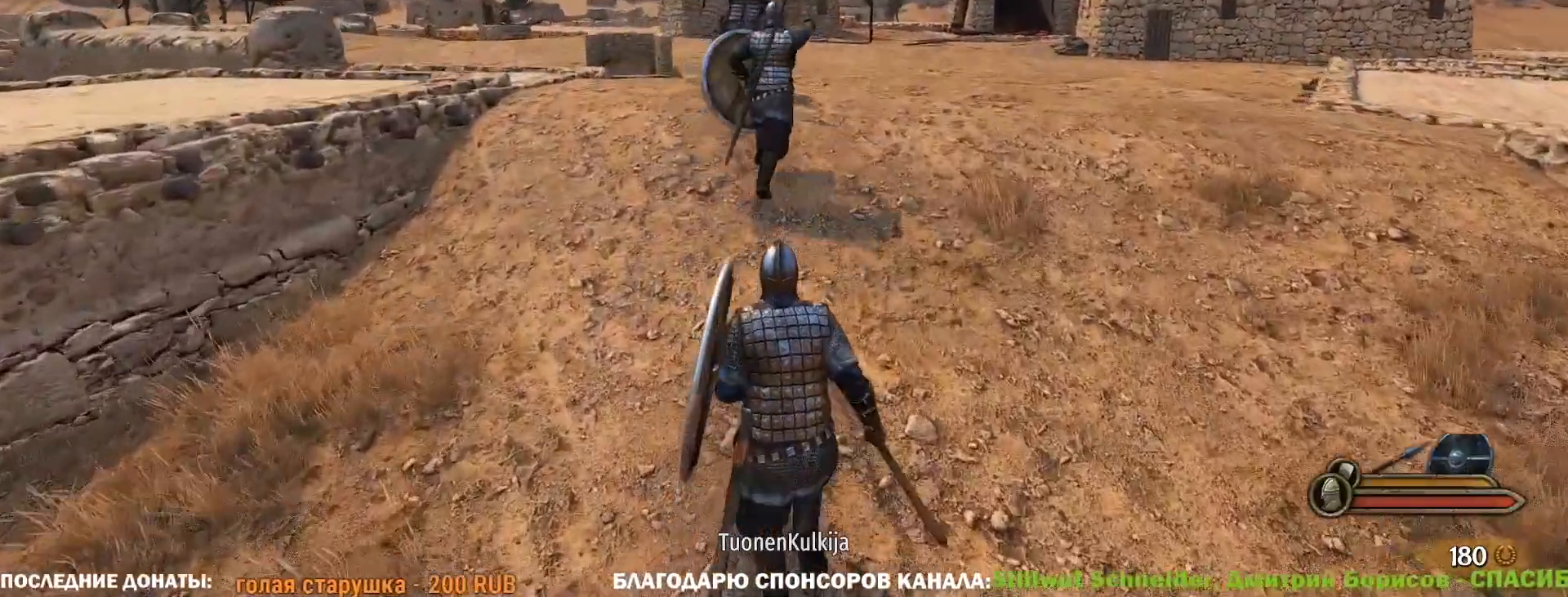
{"keys": ["w"], "mouse": [], "events": []}
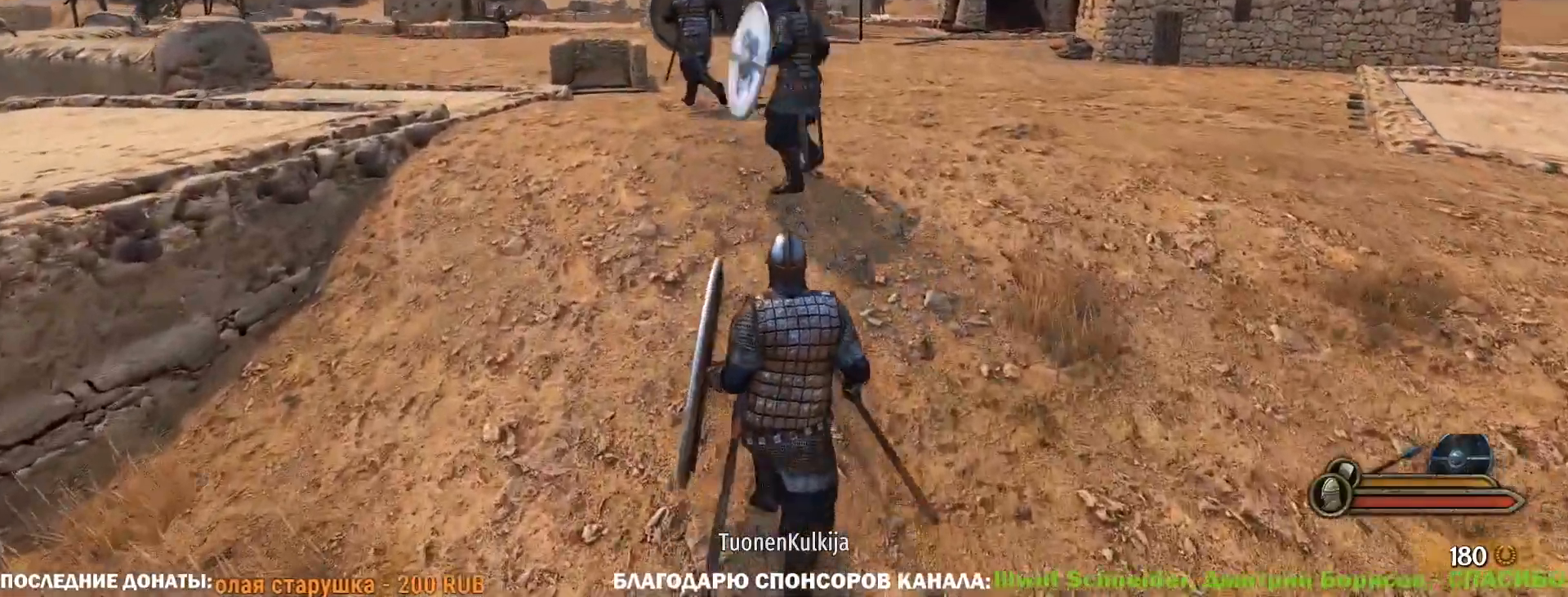
{"keys": ["w"], "mouse": [], "events": []}
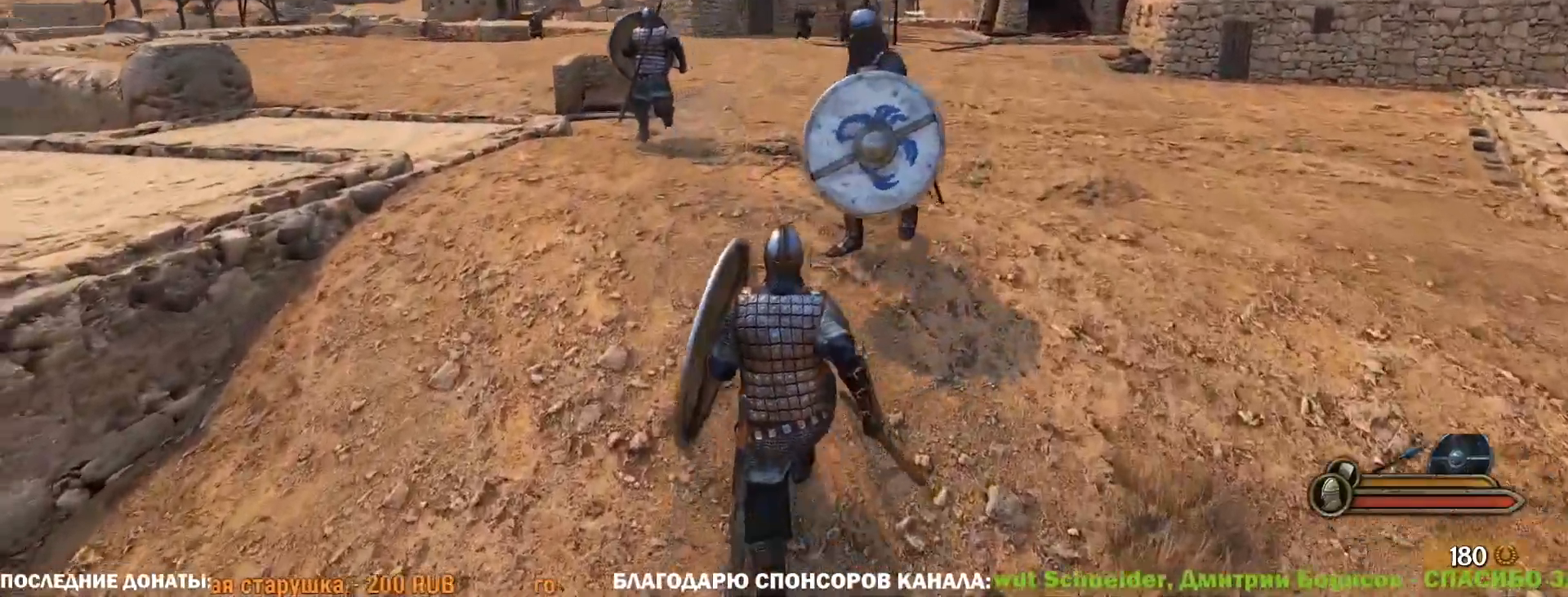
{"keys": ["w"], "mouse": ["right"], "events": [[217, "mouse_right", "down"]]}
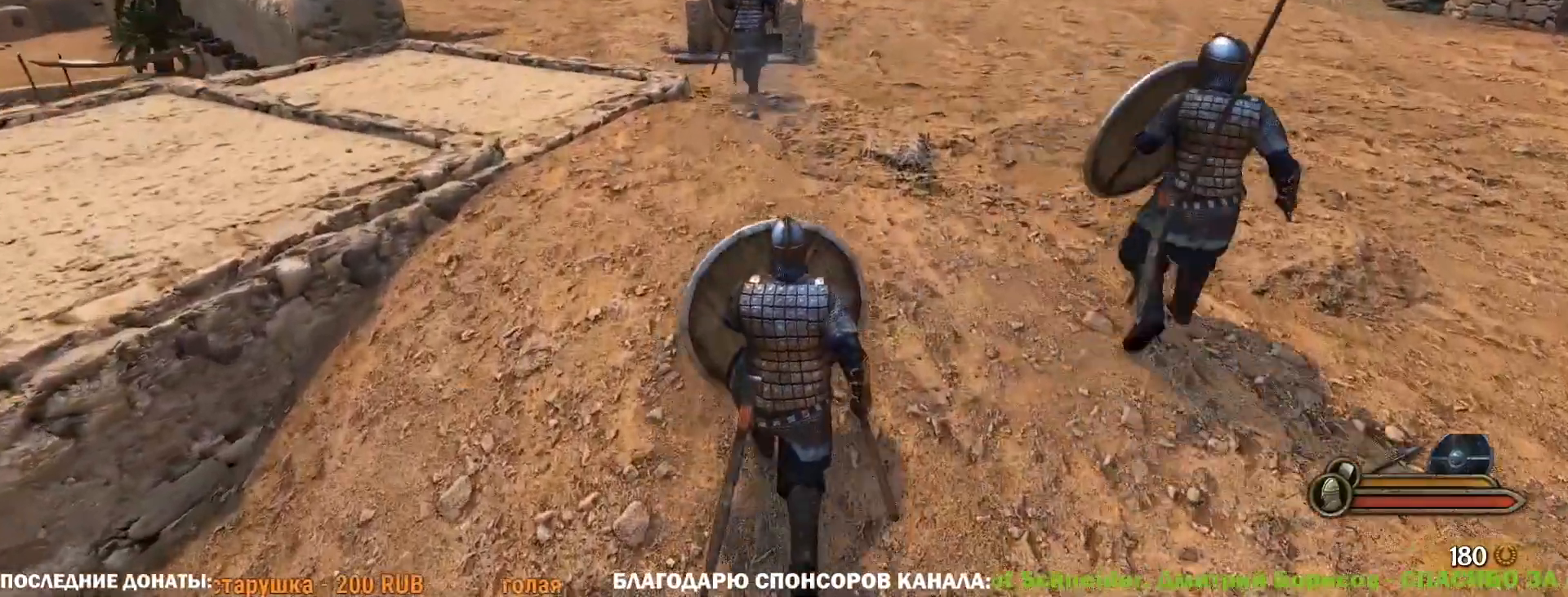
{"keys": ["w"], "mouse": ["right"], "events": []}
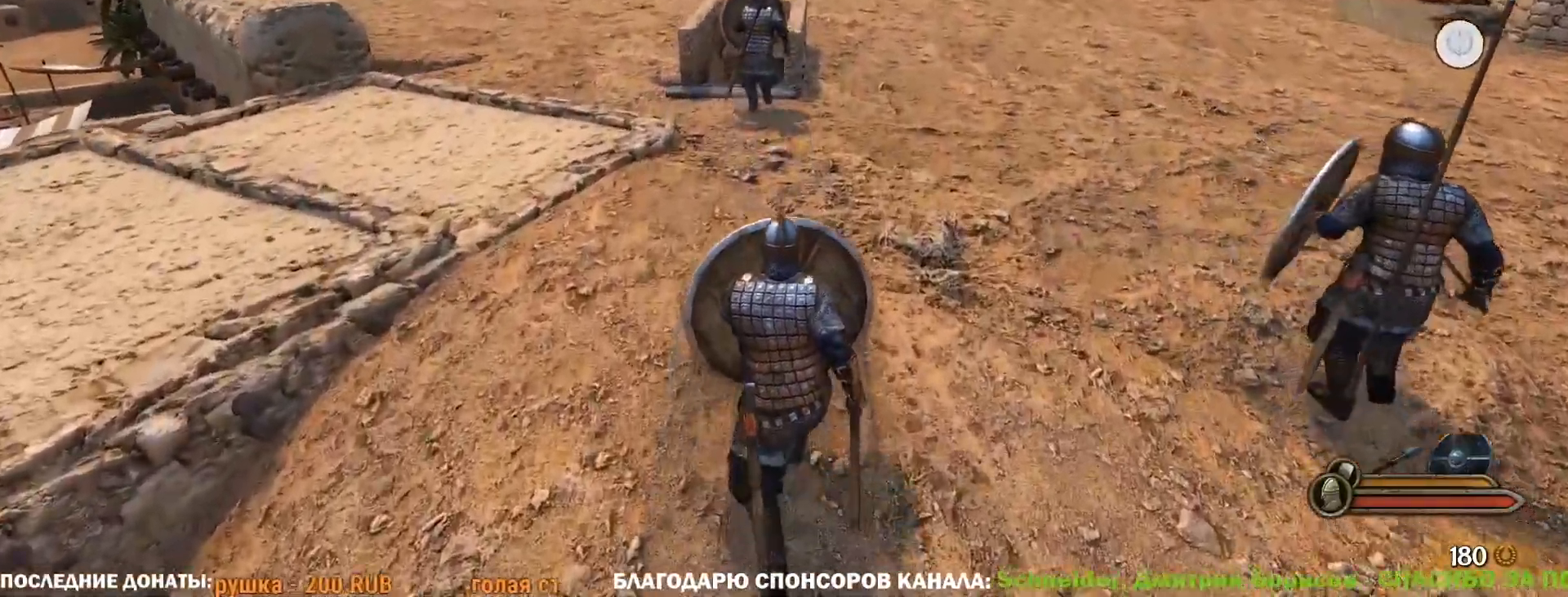
{"keys": ["w"], "mouse": ["right"], "events": []}
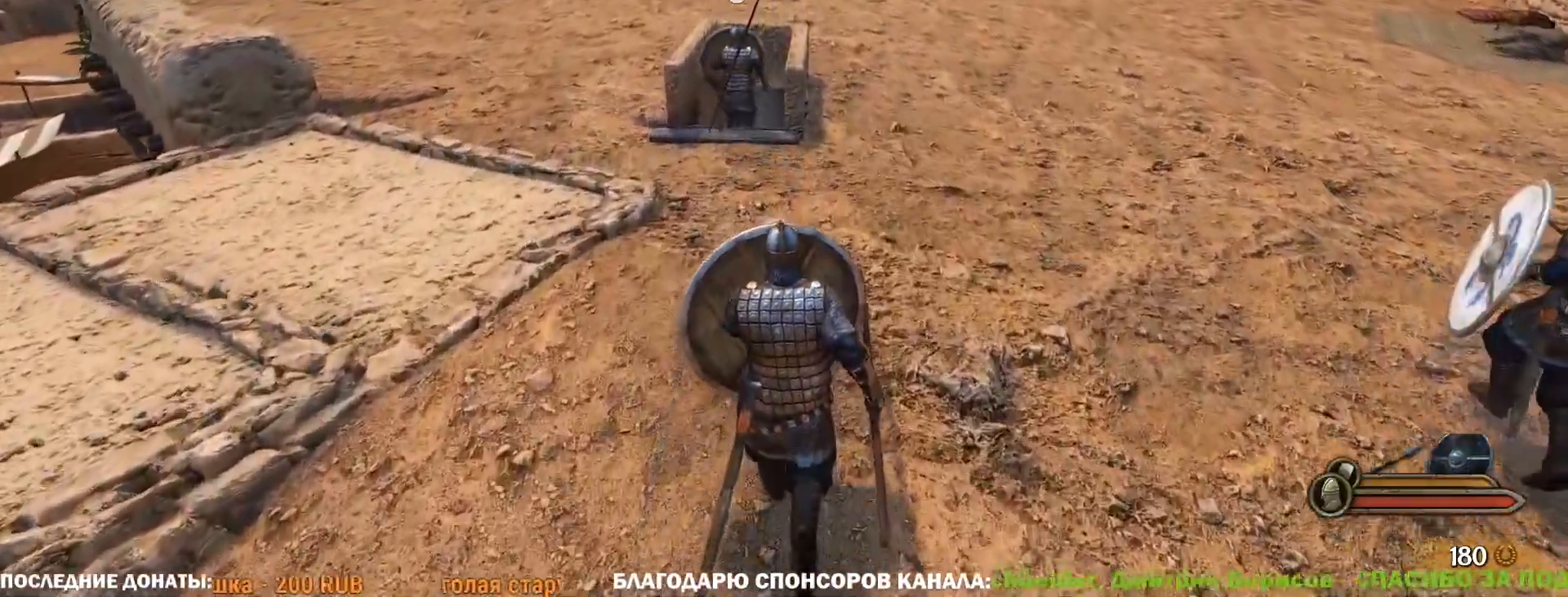
{"keys": ["w"], "mouse": [], "events": [[267, "mouse_right", "up"]]}
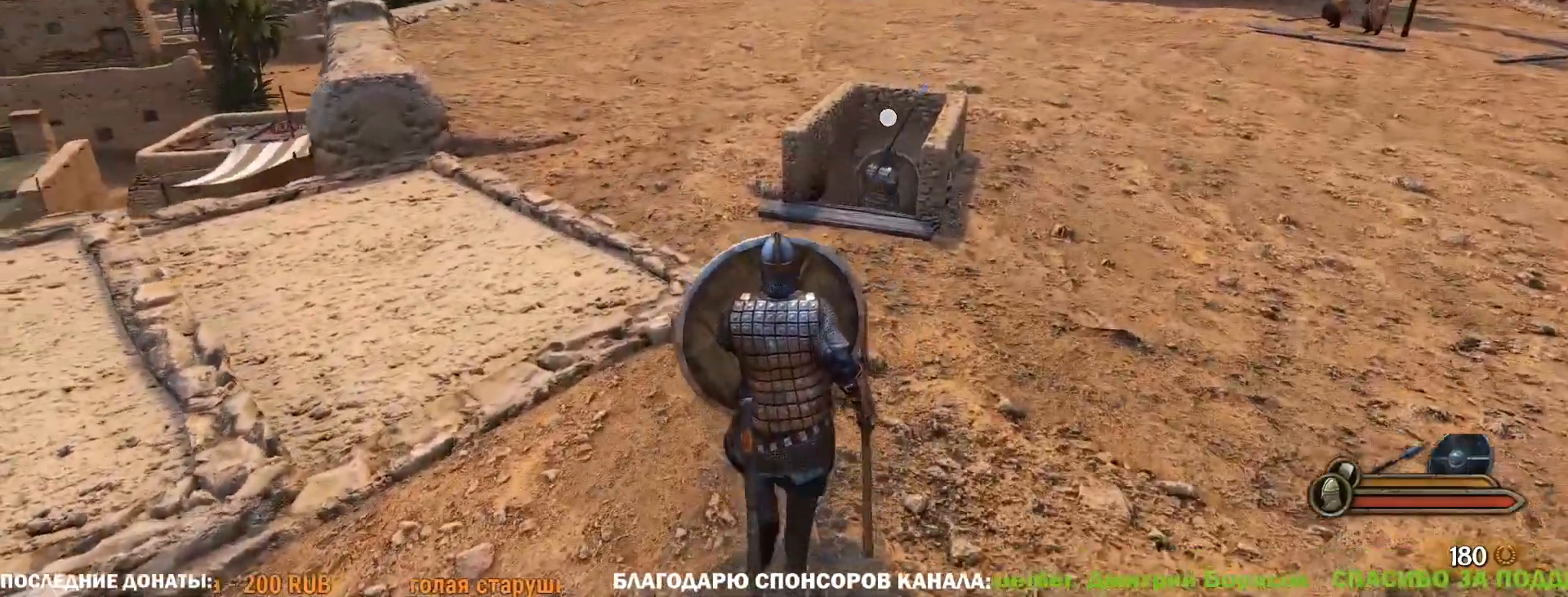
{"keys": ["w"], "mouse": [], "events": []}
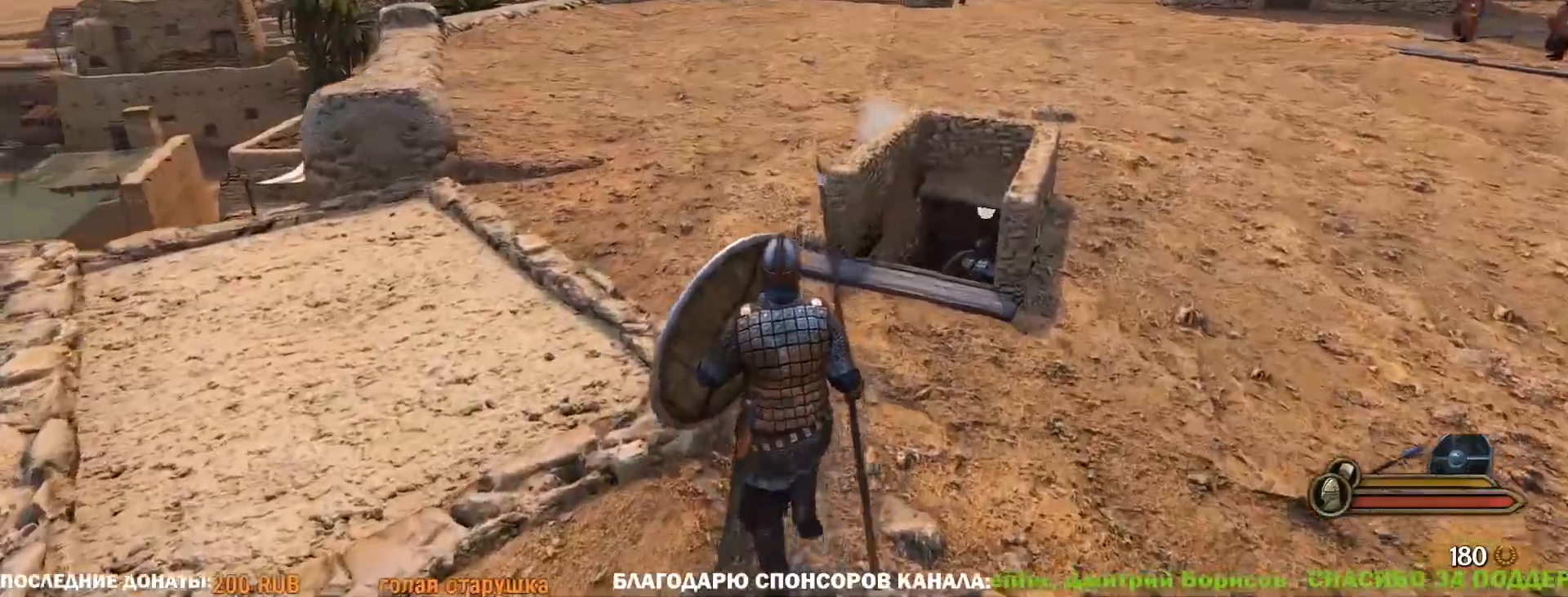
{"keys": ["w"], "mouse": ["right"], "events": [[383, "mouse_right", "down"]]}
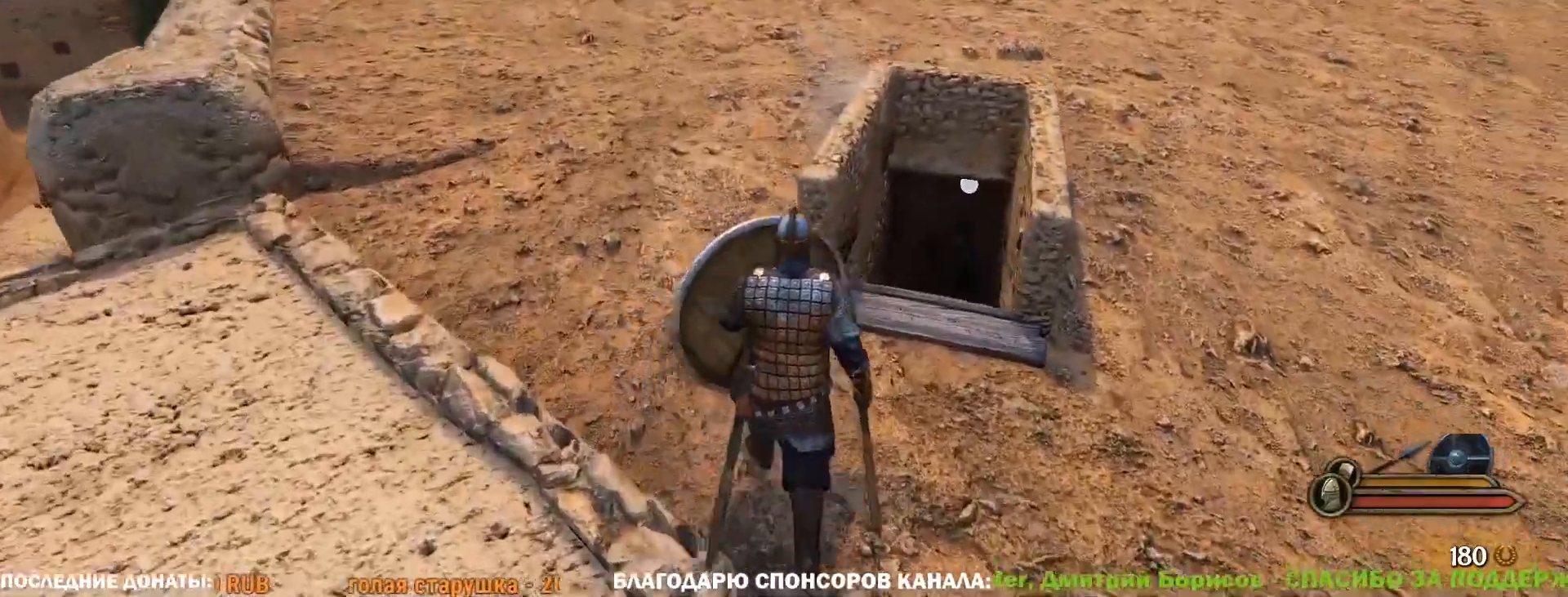
{"keys": ["a", "w"], "mouse": ["right"], "events": [[317, "a", "down"]]}
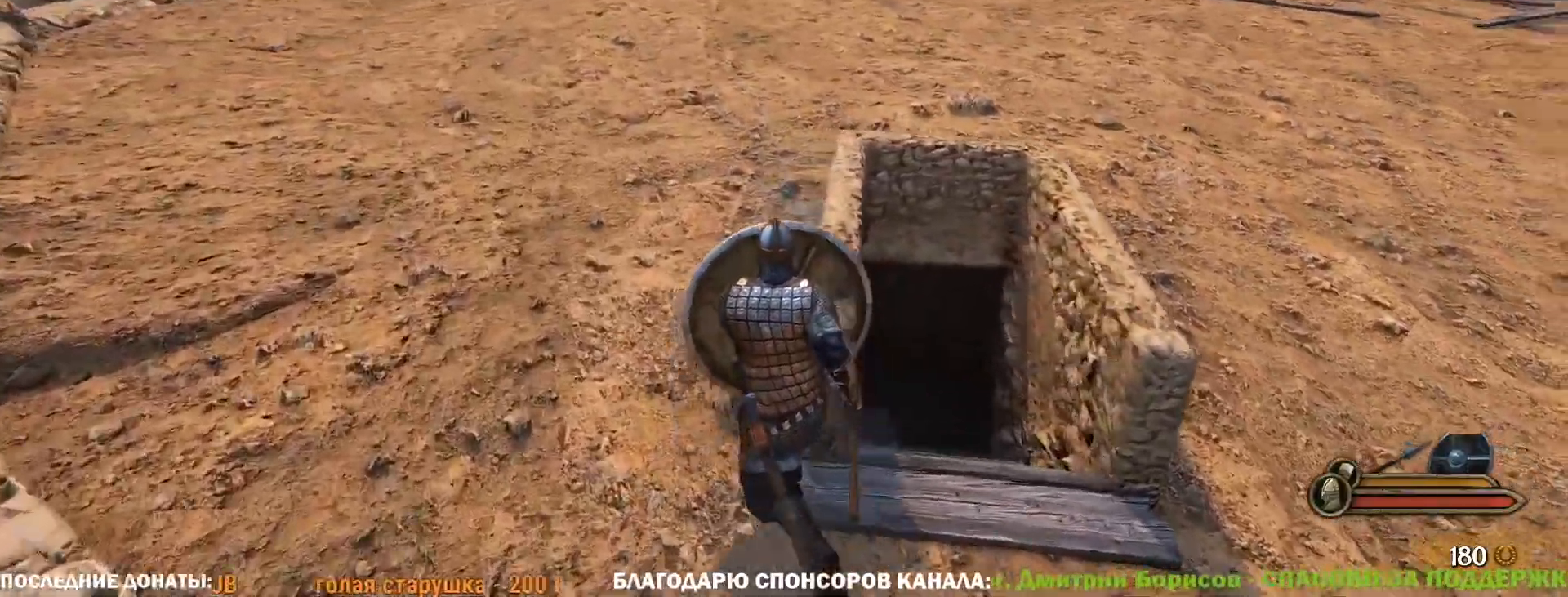
{"keys": ["w"], "mouse": ["right"], "events": [[100, "a", "up"]]}
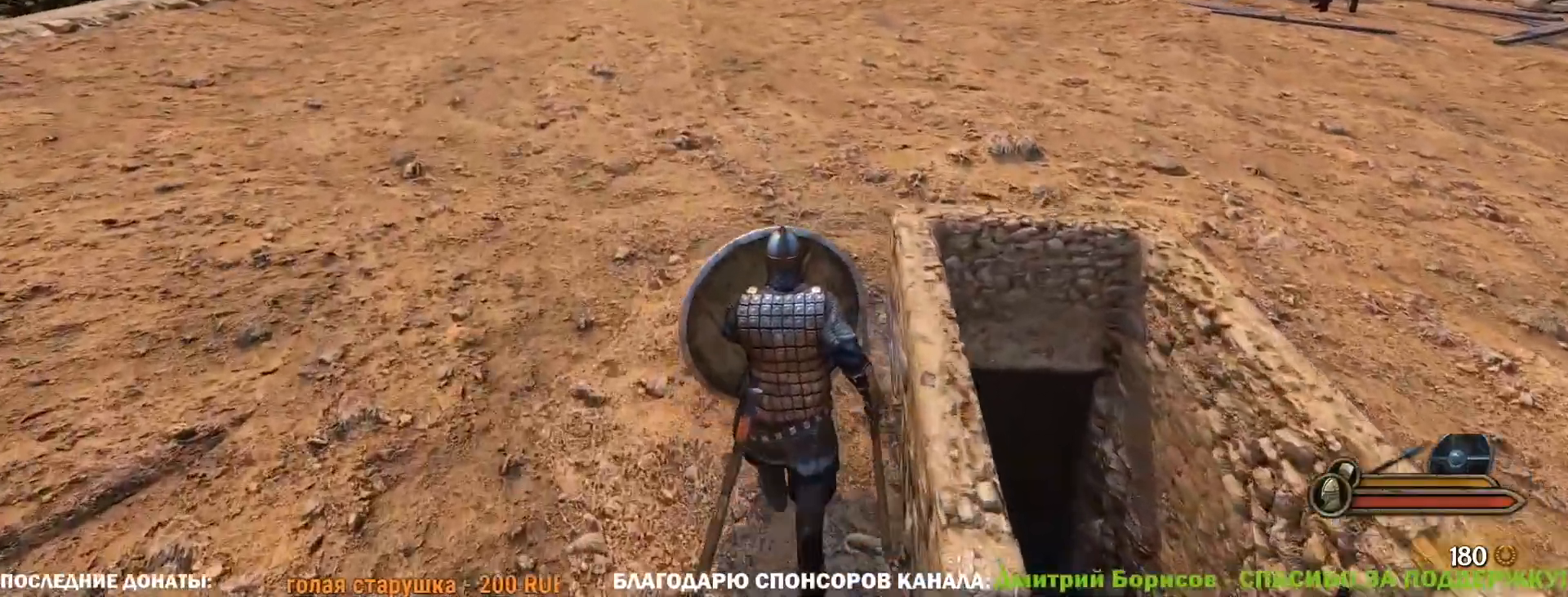
{"keys": ["a"], "mouse": ["right"], "events": [[150, "a", "down"], [250, "w", "up"]]}
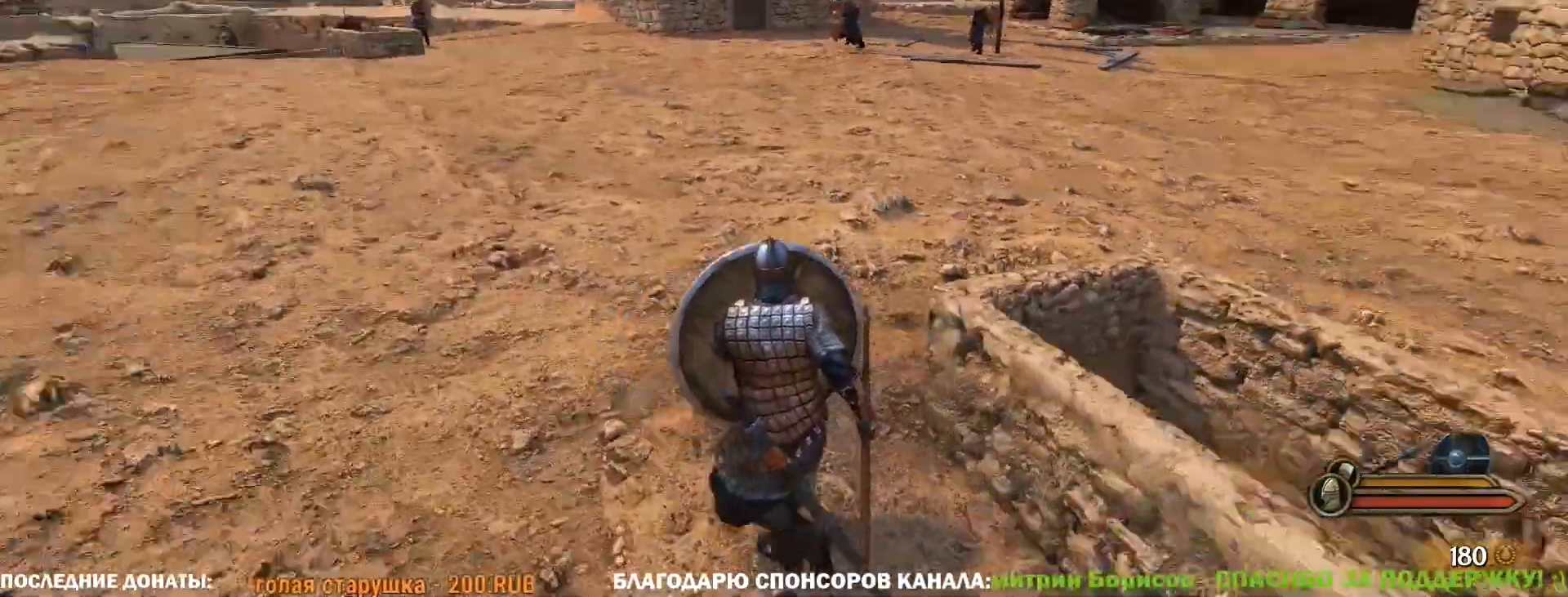
{"keys": ["a", "w"], "mouse": ["right"], "events": [[133, "w", "down"]]}
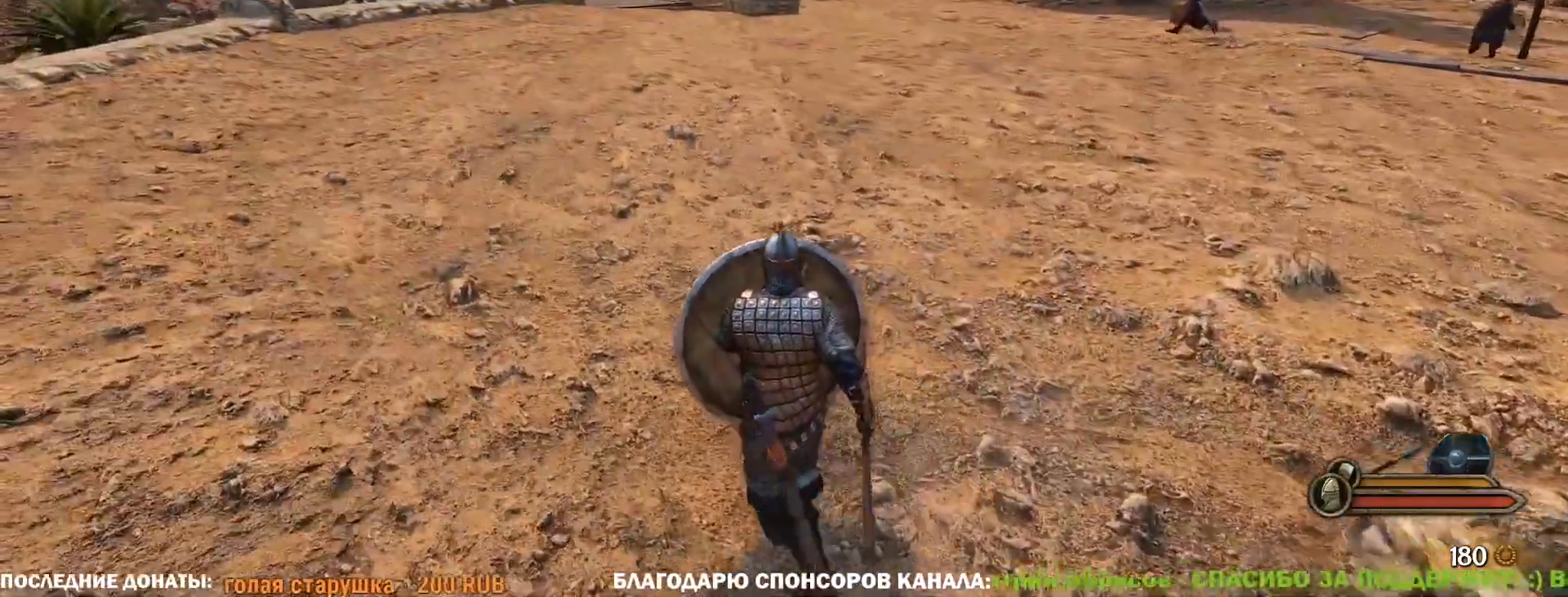
{"keys": ["d", "w"], "mouse": ["right"], "events": [[50, "a", "up"], [467, "d", "down"]]}
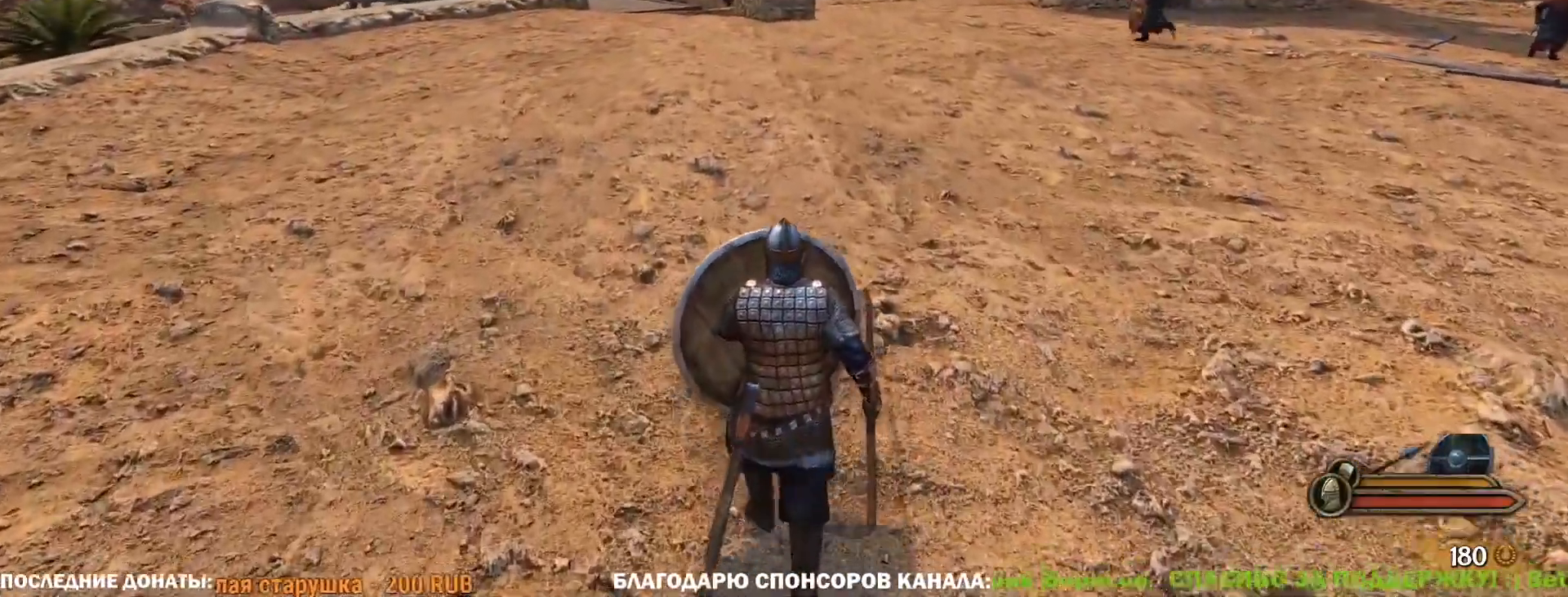
{"keys": ["s"], "mouse": ["right"], "events": [[17, "w", "up"], [117, "s", "down"], [350, "d", "up"]]}